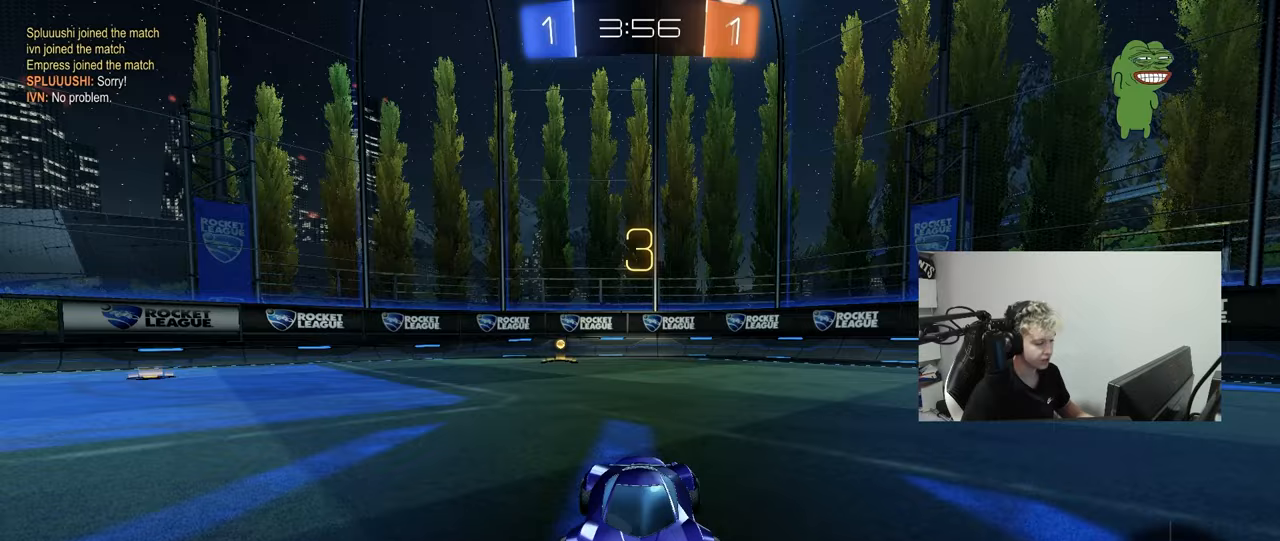
Gameplay with keyboard and mouse; each line is a JSON object with the keys and mouse buttons held at the frame after it. "events" lists presses ("down") and releases ("up") of "1", "2", "3", "4", "5", "a", "alt", "c", "caps_lock", "ctrl", "d", "e", "f", "g", "q", "r", "s", "shift", "space", "t", "tab", "v", "w", "x", "z", "mouse_left", "mouse_wheel" and "mouse_right" between this image and that frame as [ms after this image, input, new state], when the widget could be followed in between. "mouse_left", "mouse_wheel", "mouse_right" = the "left", "wheel", "right" buttons of the "mouse" list. No other keys are recorded. "wheel" means that the mouse wheel is clicked or scrolled. "mouse_move" is the direction in which the mouse moves at that frame (one of eight, or "still"), when it could be read.
{"keys": ["space"], "mouse": ["left"], "mouse_move": "still", "events": [[67, "mouse_wheel", "up"], [167, "space", "down"], [217, "mouse_left", "down"], [350, "space", "up"], [450, "space", "down"]]}
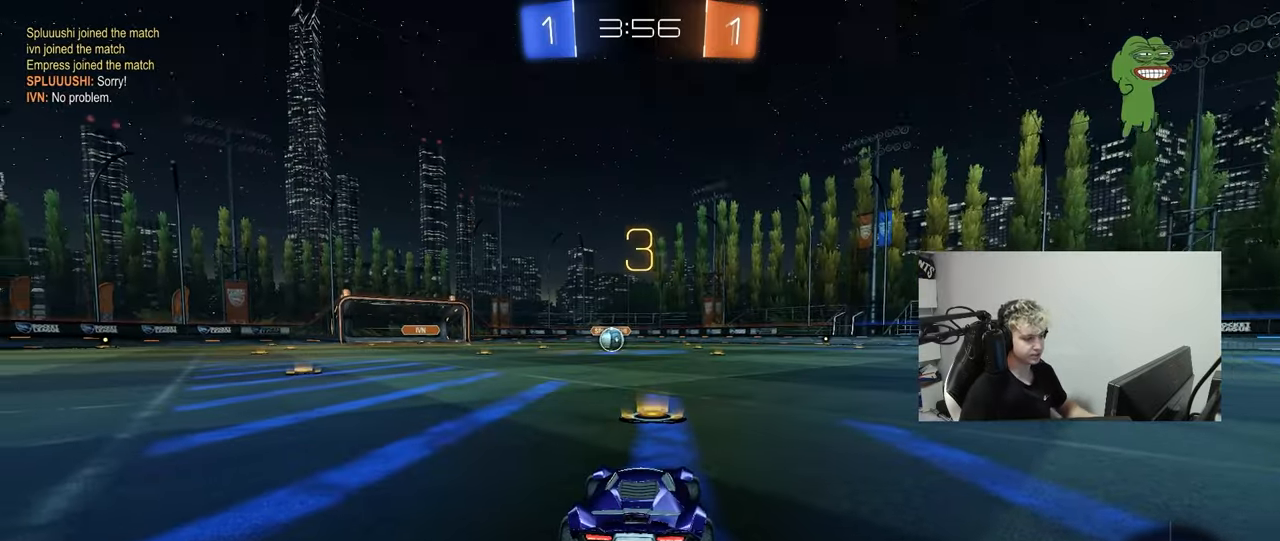
{"keys": ["space", "tab"], "mouse": ["left"], "mouse_move": "still", "events": [[83, "space", "up"], [133, "tab", "down"], [467, "space", "down"]]}
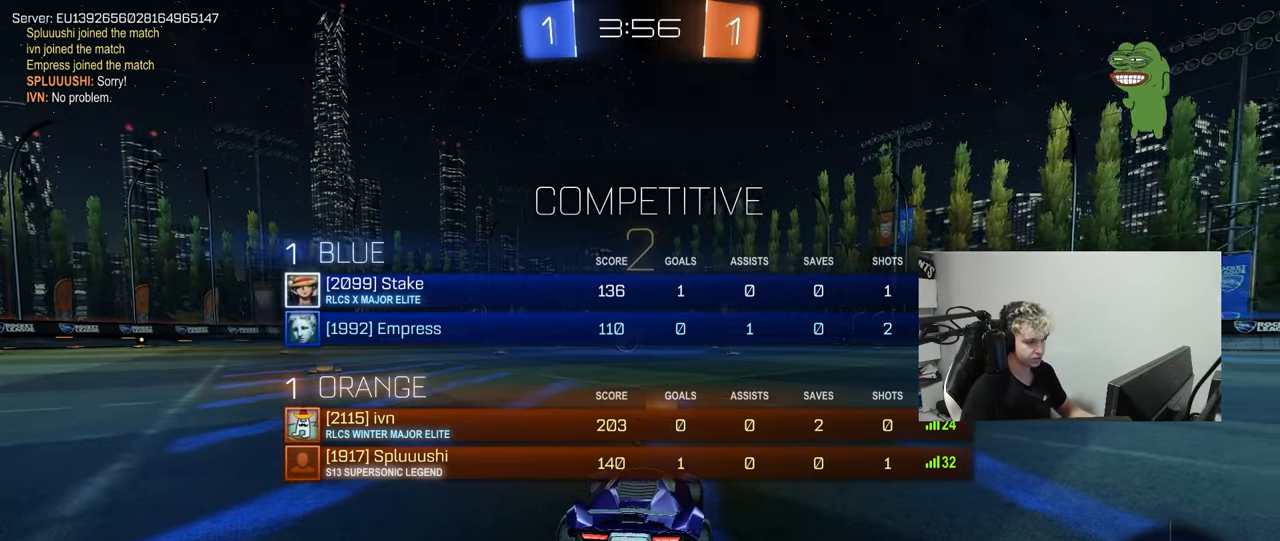
{"keys": ["tab", "w"], "mouse": ["left"], "mouse_move": "down-left", "events": [[150, "space", "up"], [200, "w", "down"], [300, "space", "down"], [433, "space", "up"]]}
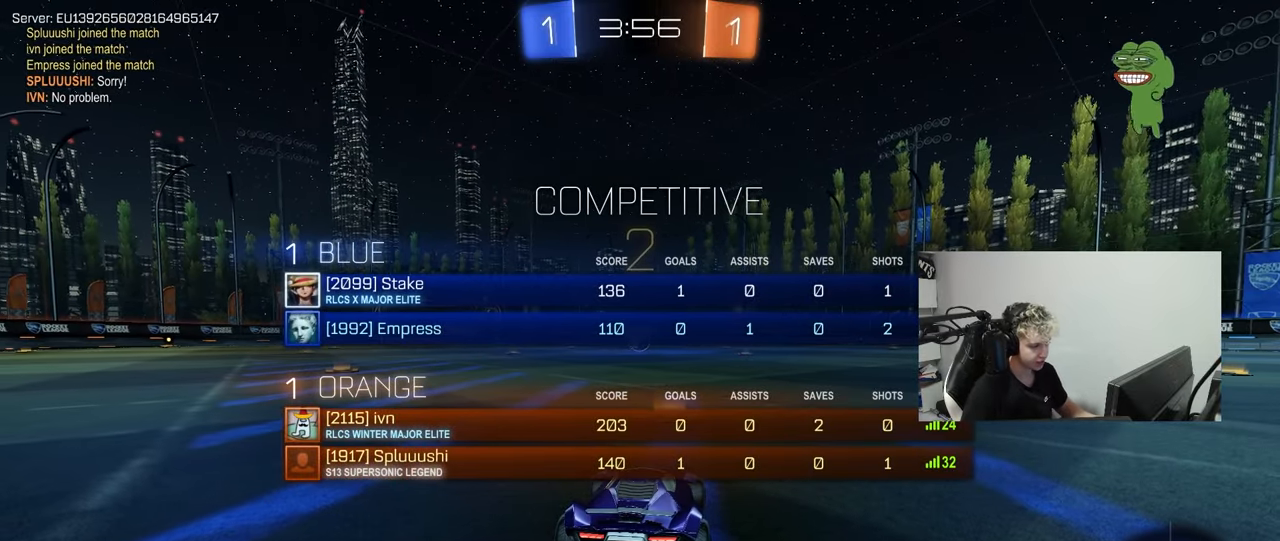
{"keys": ["w"], "mouse": ["left"], "mouse_move": "right", "events": [[267, "tab", "up"]]}
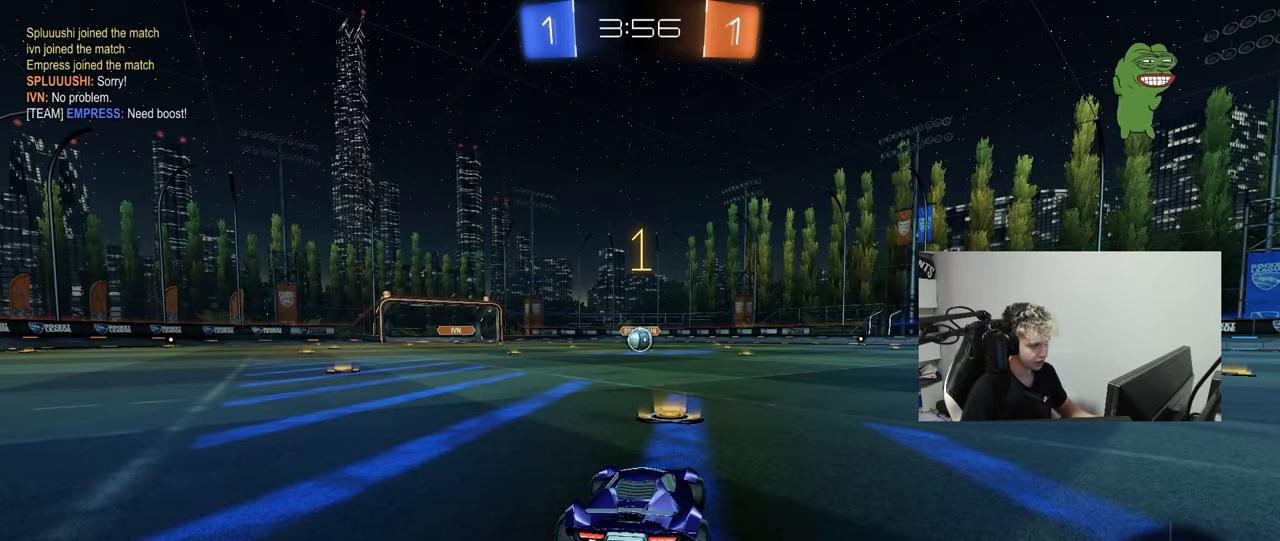
{"keys": ["w"], "mouse": ["left"], "mouse_move": "right", "events": []}
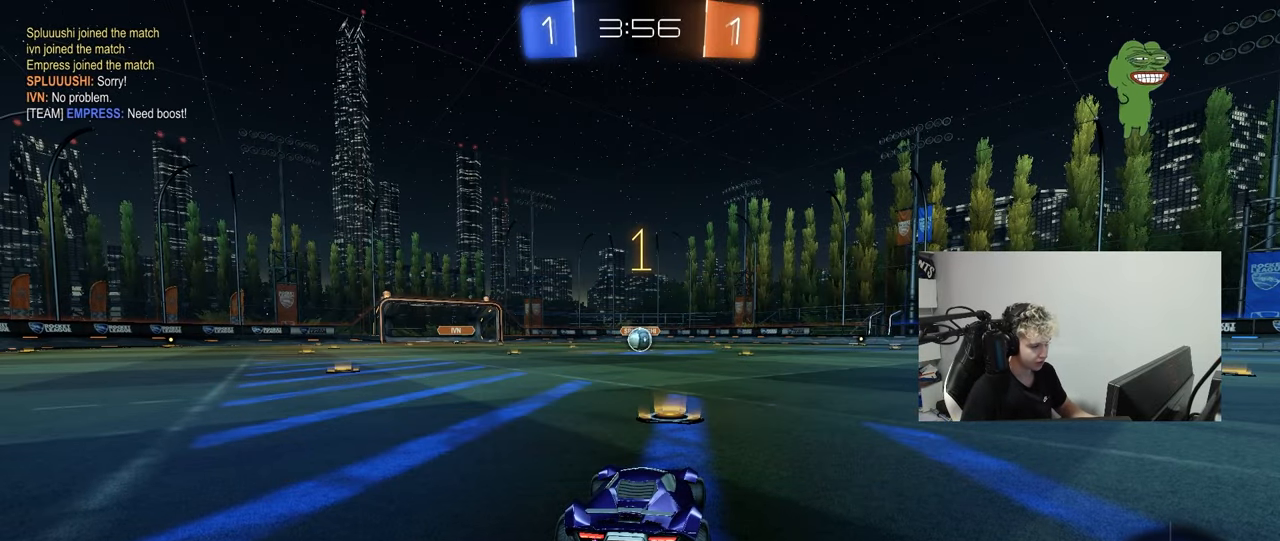
{"keys": ["w"], "mouse": ["left"], "mouse_move": "still", "events": []}
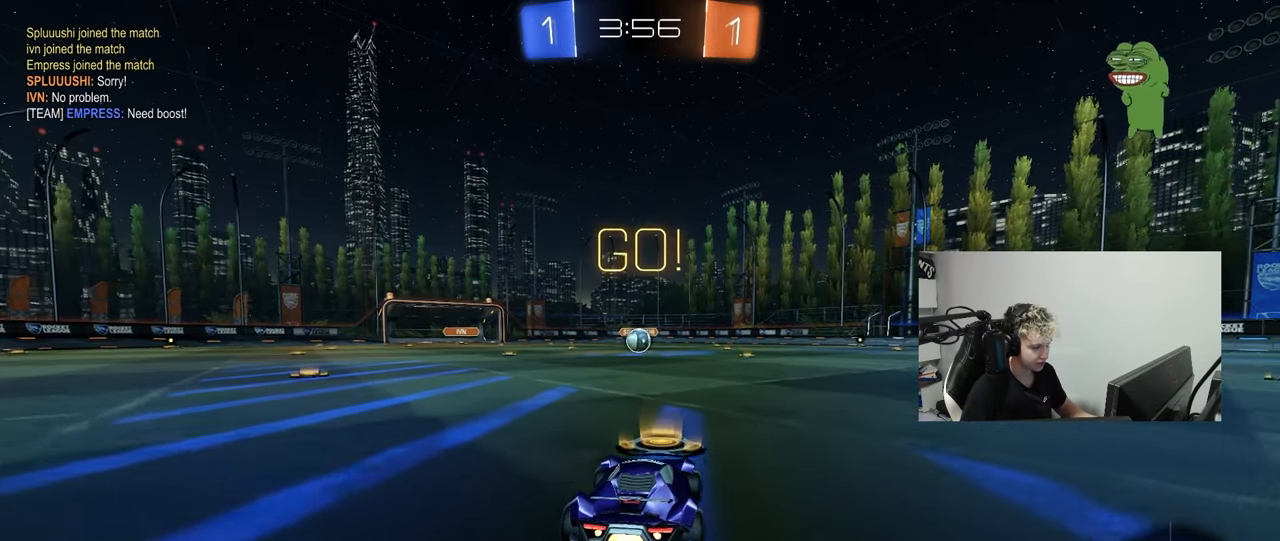
{"keys": ["a", "s", "shift"], "mouse": ["left"], "mouse_move": "still", "events": [[33, "d", "down"], [67, "d", "up"], [67, "mouse_right", "down"], [117, "a", "down"], [167, "mouse_right", "up"], [167, "shift", "down"], [217, "mouse_right", "down"], [217, "s", "down"], [267, "w", "up"], [317, "mouse_right", "up"]]}
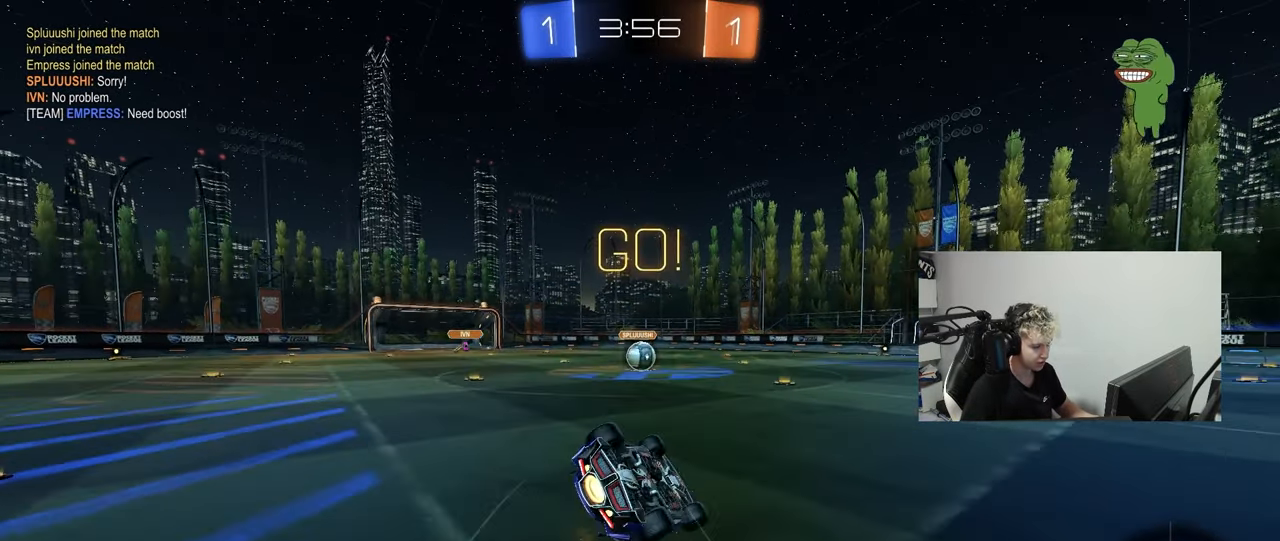
{"keys": ["a", "s", "shift"], "mouse": ["left"], "mouse_move": "still", "events": [[183, "s", "up"], [283, "s", "down"]]}
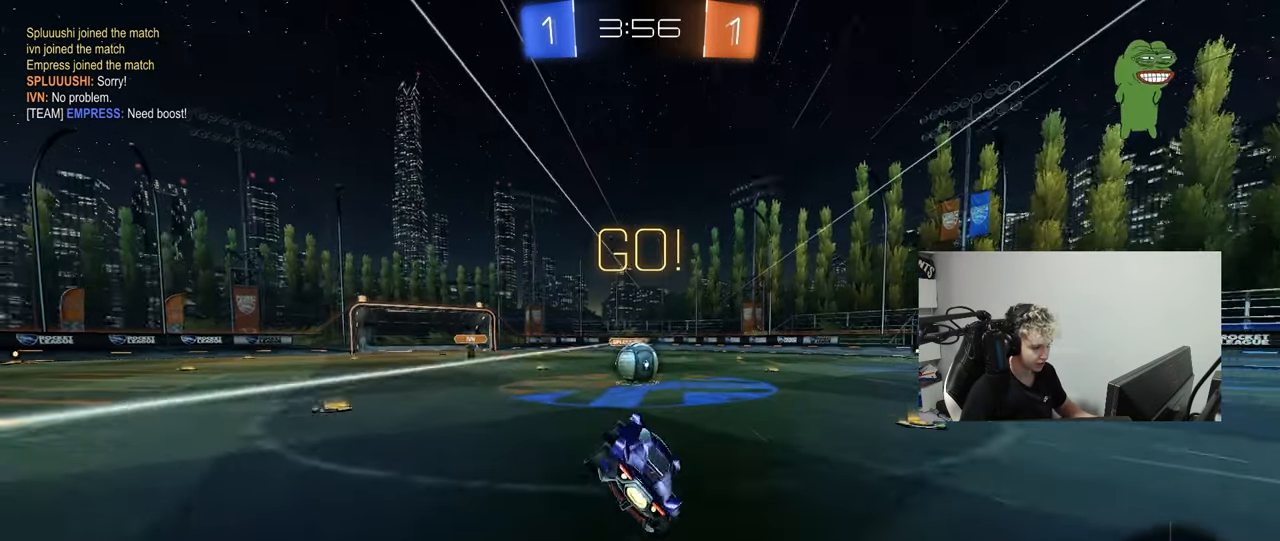
{"keys": ["a", "shift"], "mouse": [], "mouse_move": "down-left", "events": [[17, "a", "up"], [17, "s", "up"], [17, "shift", "up"], [67, "mouse_left", "up"], [150, "d", "down"], [250, "d", "up"], [300, "d", "down"], [383, "mouse_right", "down"], [433, "a", "down"], [433, "d", "up"], [433, "shift", "down"], [483, "mouse_right", "up"]]}
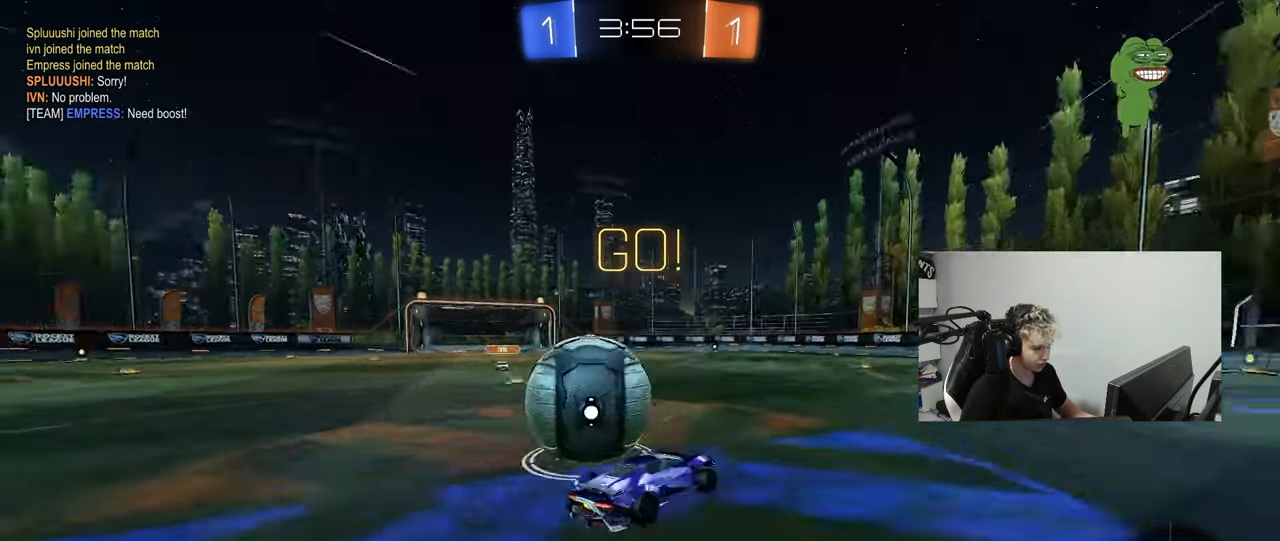
{"keys": ["a", "shift"], "mouse": [], "mouse_move": "still", "events": [[83, "mouse_right", "down"], [217, "mouse_right", "up"]]}
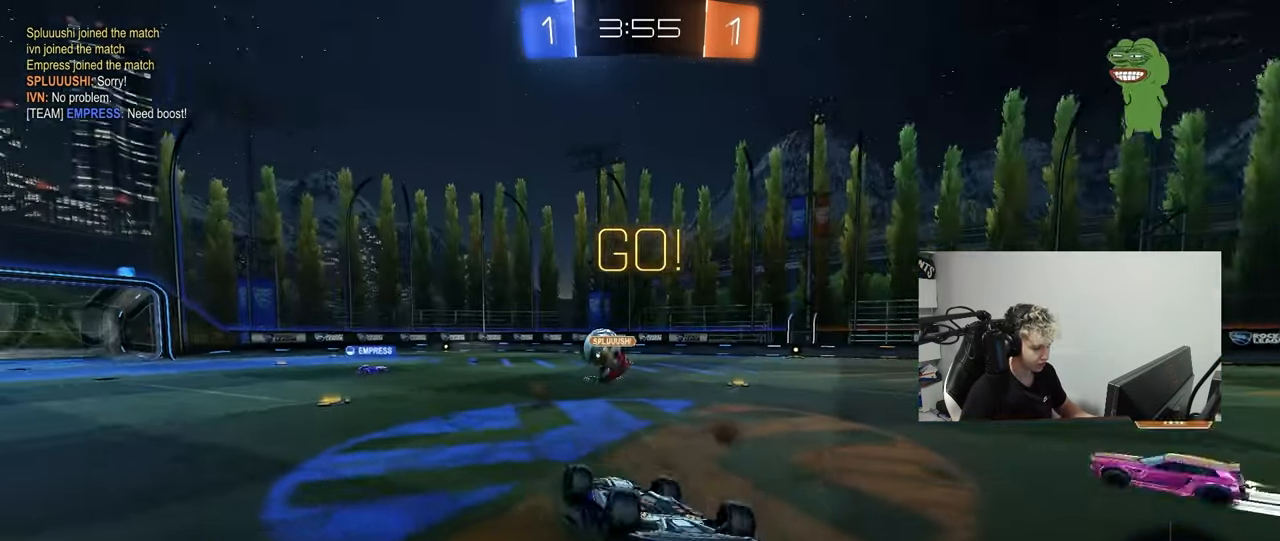
{"keys": [], "mouse": [], "mouse_move": "still", "events": [[283, "a", "up"], [283, "shift", "up"], [317, "d", "down"], [417, "d", "up"]]}
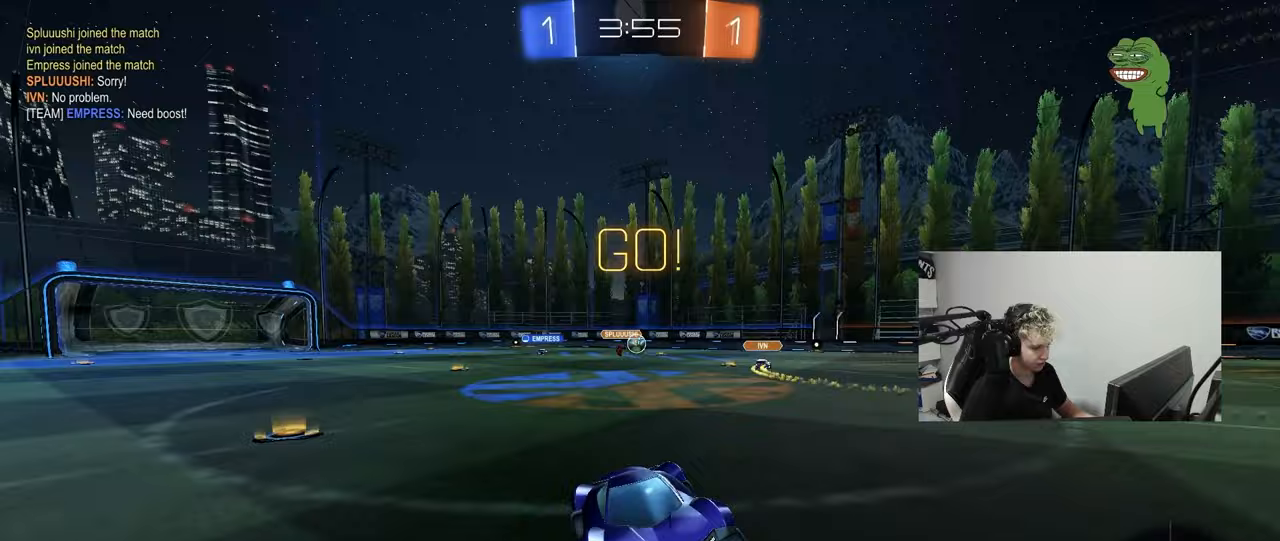
{"keys": ["w"], "mouse": [], "mouse_move": "still", "events": [[17, "d", "down"], [67, "w", "down"], [250, "space", "down"], [383, "d", "up"], [433, "space", "up"]]}
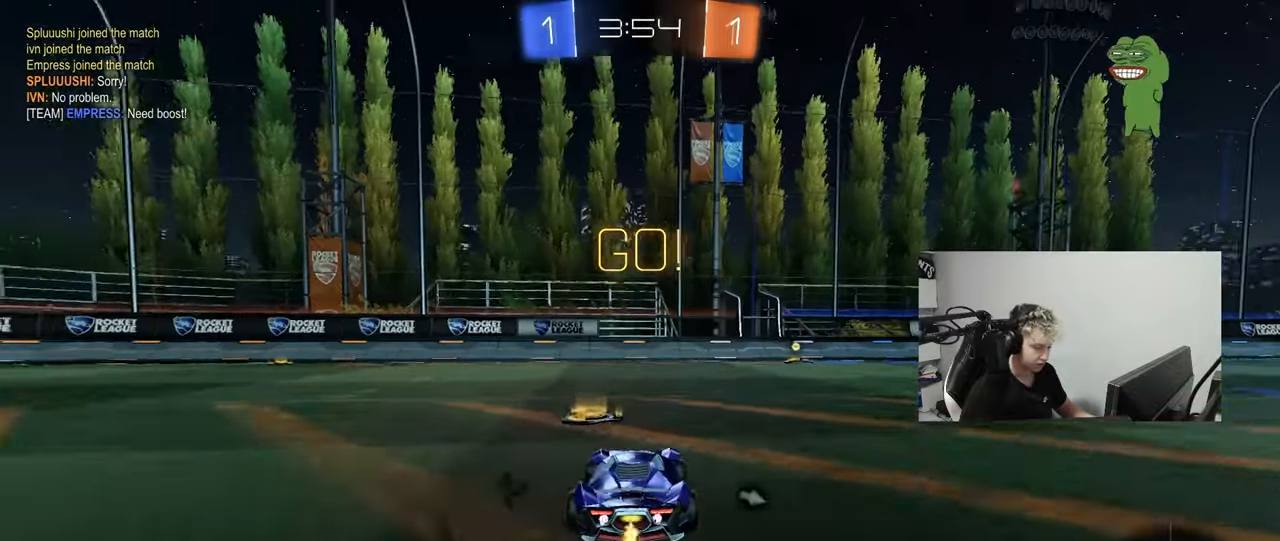
{"keys": ["space", "w"], "mouse": ["left", "right"], "mouse_move": "still", "events": [[33, "mouse_left", "down"], [117, "d", "down"], [450, "mouse_right", "down"], [500, "d", "up"], [500, "space", "down"]]}
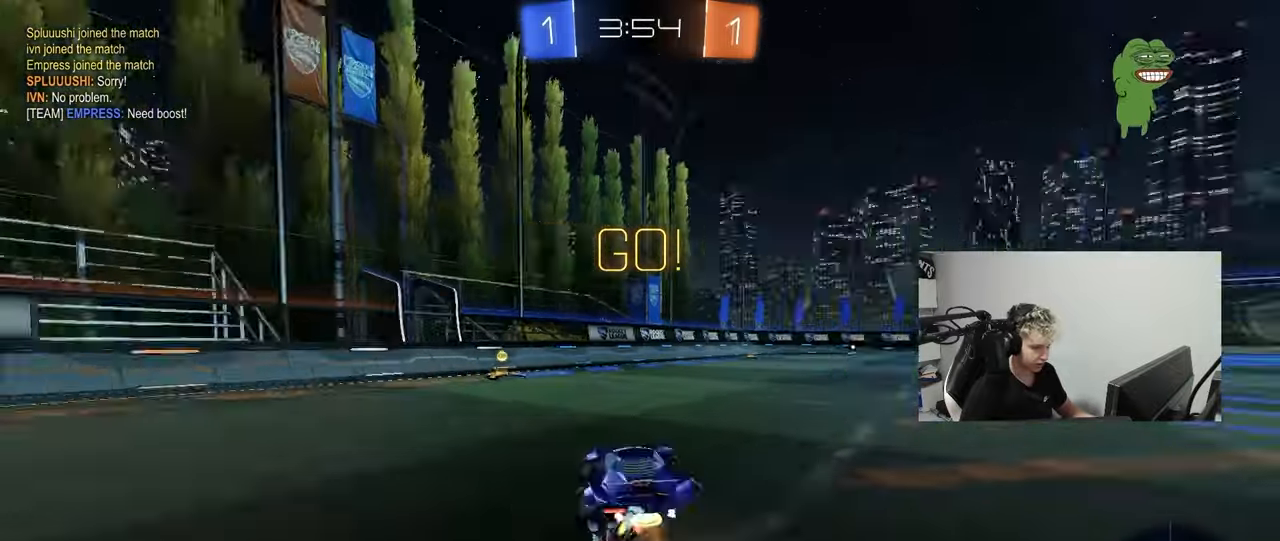
{"keys": ["a", "shift"], "mouse": [], "mouse_move": "still", "events": [[50, "a", "down"], [50, "mouse_right", "up"], [50, "shift", "down"], [83, "mouse_right", "down"], [133, "space", "up"], [183, "s", "down"], [183, "w", "up"], [283, "mouse_left", "up"], [283, "mouse_right", "up"], [467, "s", "up"]]}
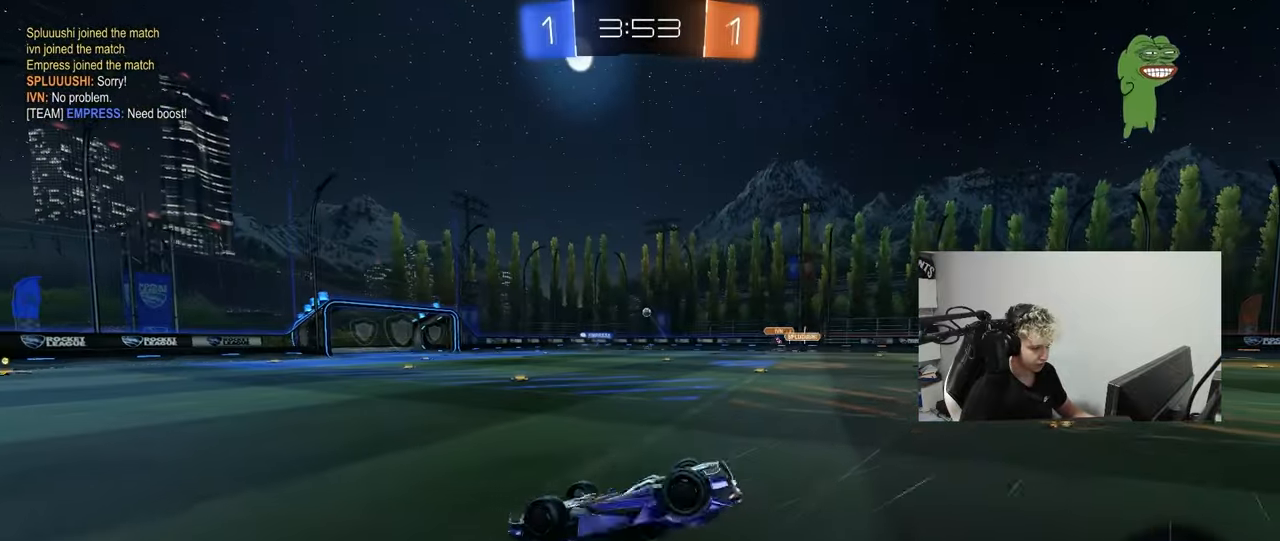
{"keys": ["d", "w"], "mouse": [], "mouse_move": "still", "events": [[67, "mouse_left", "down"], [67, "s", "down"], [250, "d", "down"], [250, "s", "up"], [250, "shift", "up"], [300, "a", "up"], [300, "mouse_left", "up"], [383, "w", "down"]]}
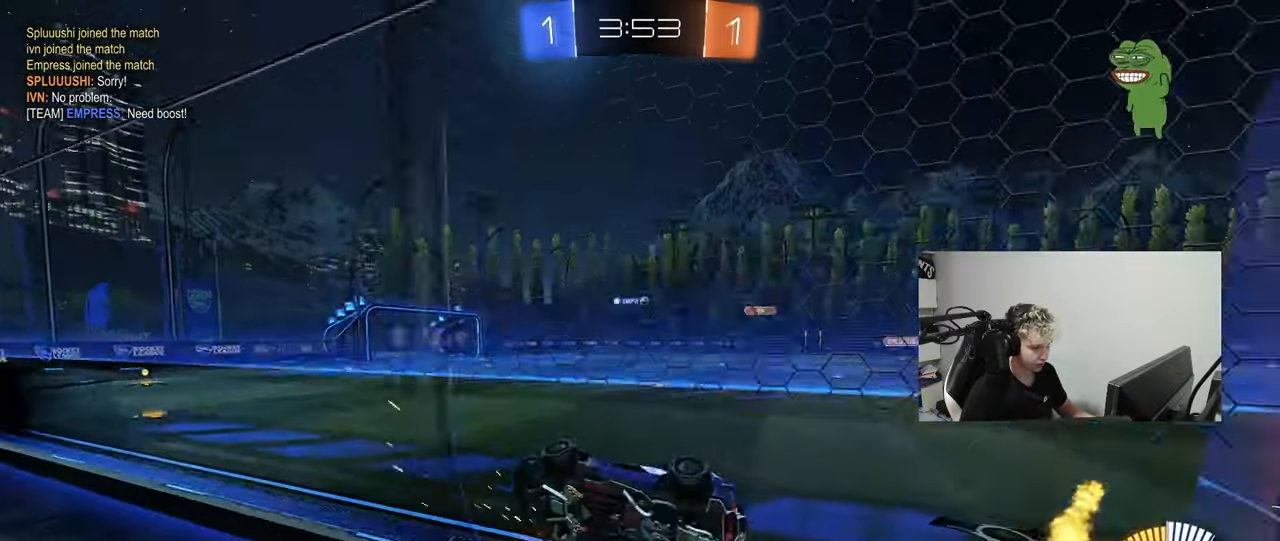
{"keys": ["a", "d", "s"], "mouse": [], "mouse_move": "up-right", "events": [[117, "mouse_right", "down"], [117, "w", "up"], [167, "a", "down"], [167, "d", "up"], [167, "mouse_left", "down"], [217, "s", "down"], [217, "shift", "down"], [350, "mouse_right", "up"], [367, "mouse_left", "up"], [450, "d", "down"], [450, "shift", "up"]]}
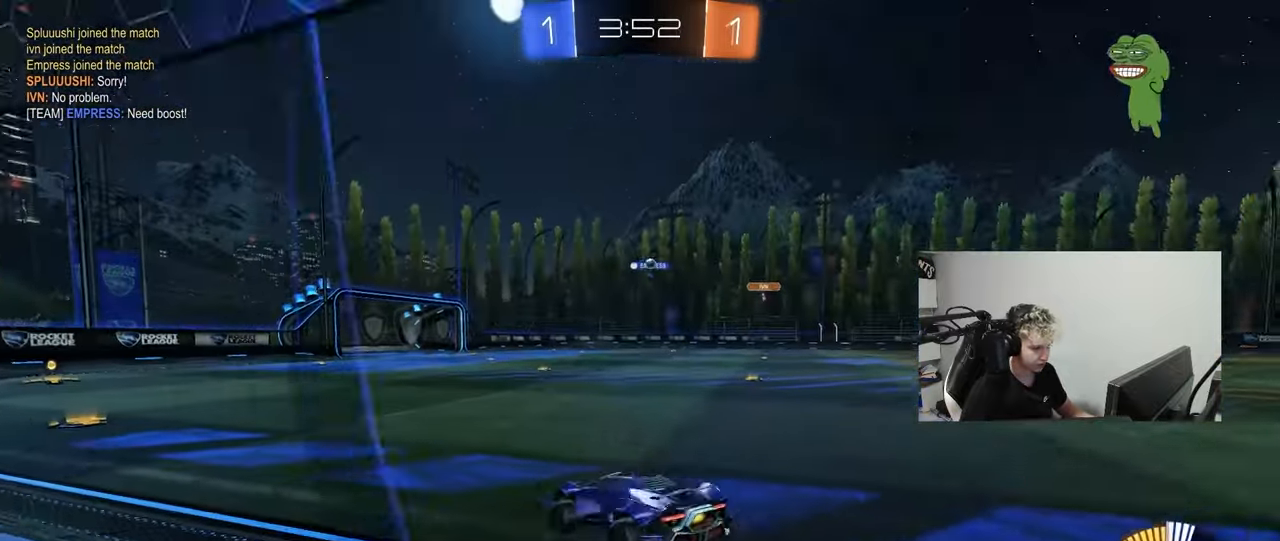
{"keys": ["d", "w"], "mouse": ["left"], "mouse_move": "still", "events": [[50, "a", "up"], [50, "s", "up"], [83, "d", "up"], [133, "w", "down"], [183, "mouse_right", "down"], [317, "mouse_left", "down"], [317, "mouse_right", "up"], [417, "d", "down"]]}
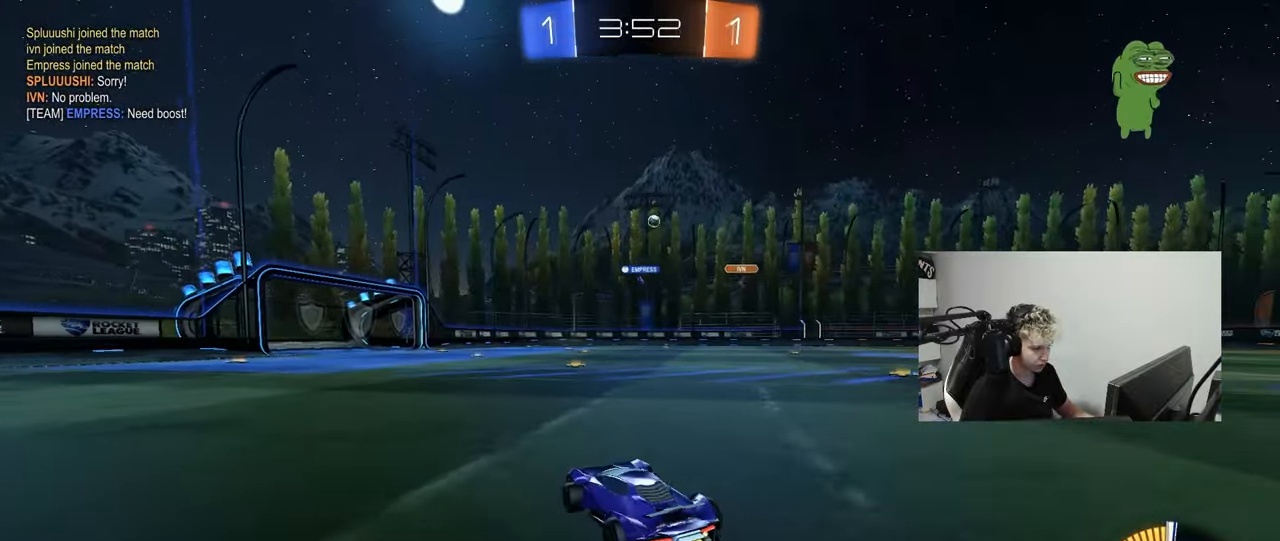
{"keys": ["a", "shift", "w"], "mouse": [], "mouse_move": "still", "events": [[100, "d", "up"], [250, "d", "down"], [250, "mouse_left", "up"], [383, "d", "up"], [433, "a", "down"], [483, "shift", "down"]]}
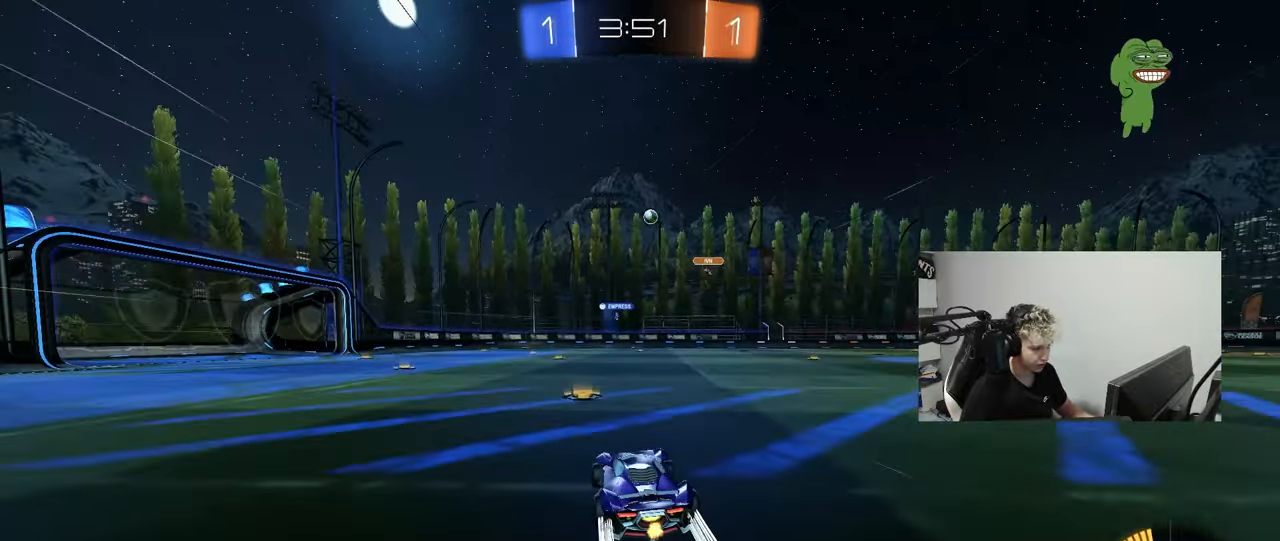
{"keys": ["d", "shift", "w"], "mouse": [], "mouse_move": "still", "events": [[83, "shift", "up"], [317, "a", "up"], [400, "d", "down"], [500, "shift", "down"]]}
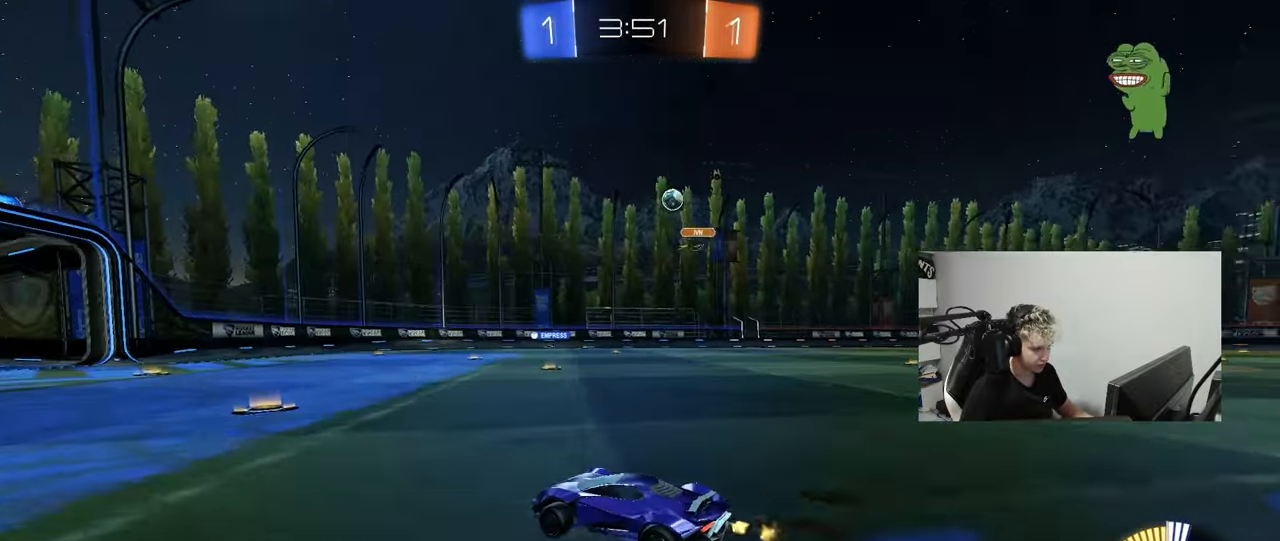
{"keys": ["d", "w"], "mouse": ["left"], "mouse_move": "down-left", "events": [[183, "shift", "up"], [367, "mouse_left", "down"]]}
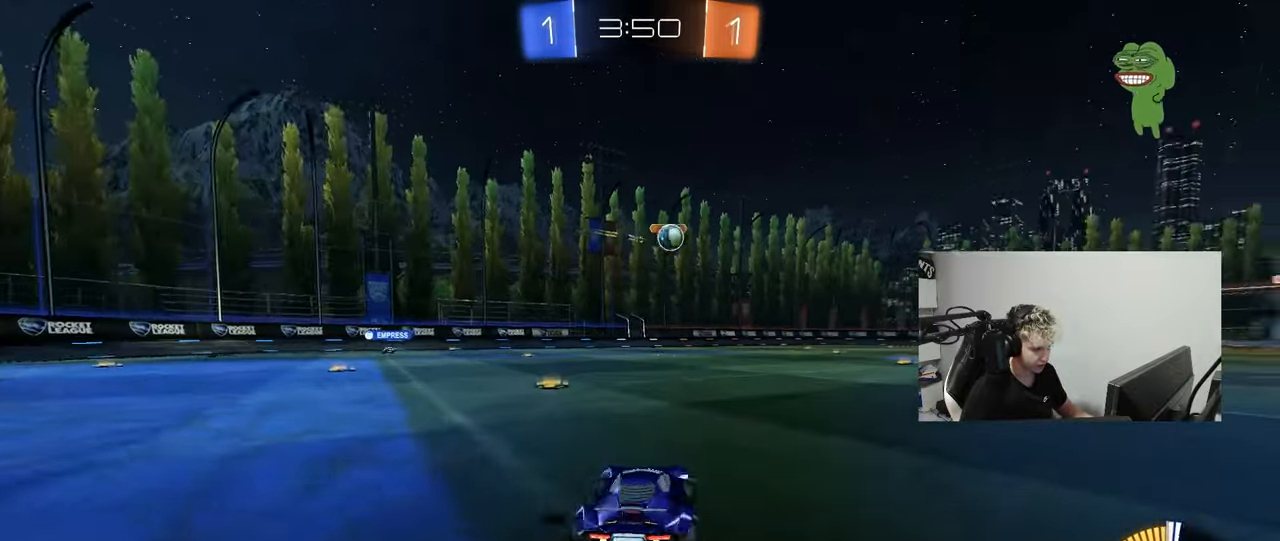
{"keys": ["w"], "mouse": [], "mouse_move": "still", "events": [[200, "d", "up"], [250, "mouse_left", "up"]]}
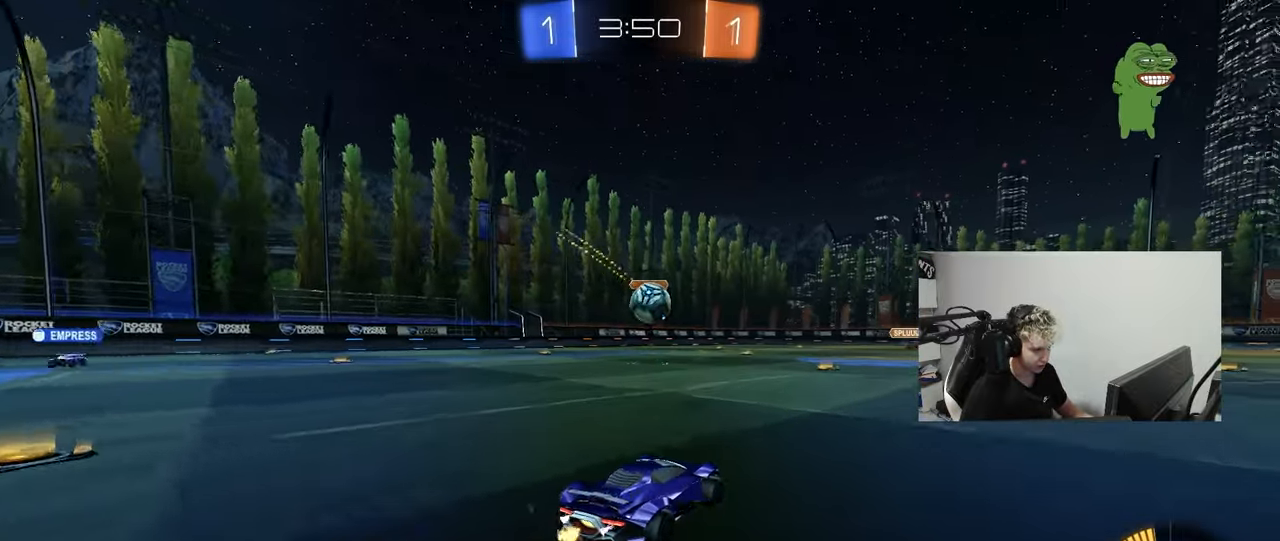
{"keys": [], "mouse": ["left", "right"], "mouse_move": "down", "events": [[33, "w", "up"], [67, "d", "down"], [117, "mouse_right", "down"], [167, "a", "down"], [167, "d", "up"], [217, "s", "down"], [350, "a", "up"], [350, "mouse_right", "up"], [350, "s", "up"], [400, "mouse_right", "down"], [500, "mouse_left", "down"]]}
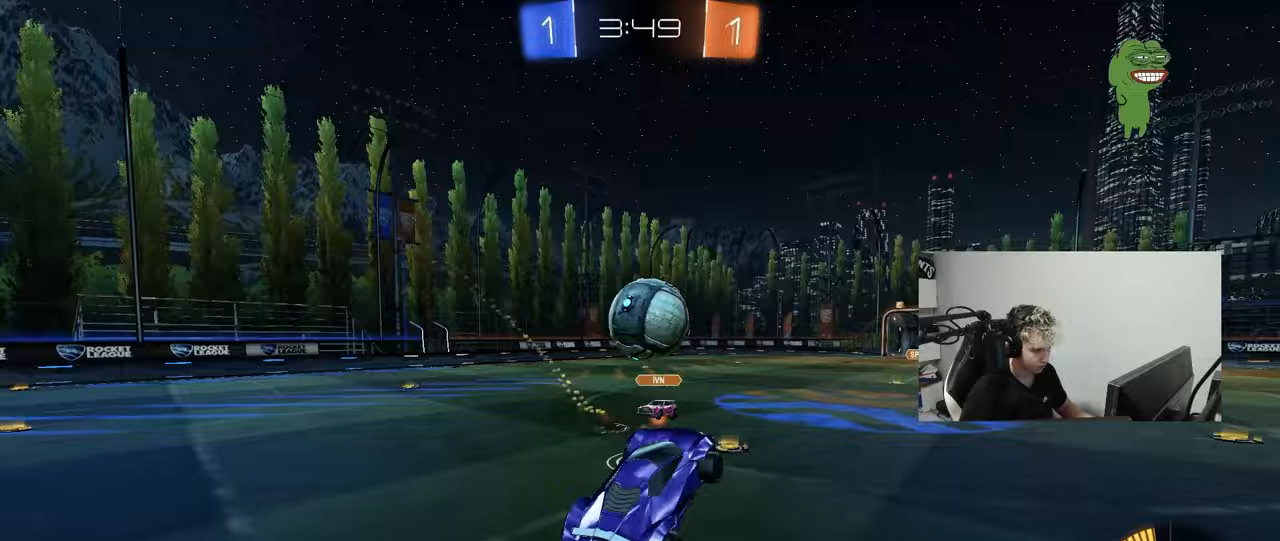
{"keys": ["d", "shift"], "mouse": ["left"], "mouse_move": "still", "events": [[100, "d", "down"], [100, "s", "down"], [133, "mouse_right", "up"], [133, "s", "up"], [133, "shift", "down"], [367, "s", "down"], [467, "s", "up"]]}
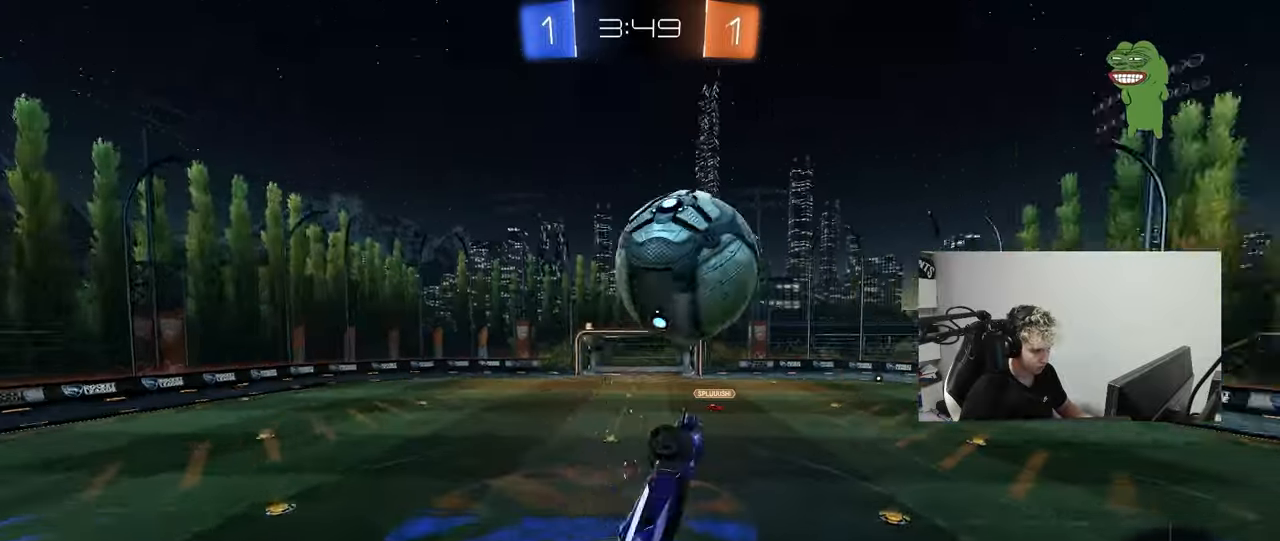
{"keys": ["d", "s"], "mouse": ["left"], "mouse_move": "still", "events": [[100, "s", "down"], [250, "s", "up"], [383, "s", "down"], [383, "shift", "up"]]}
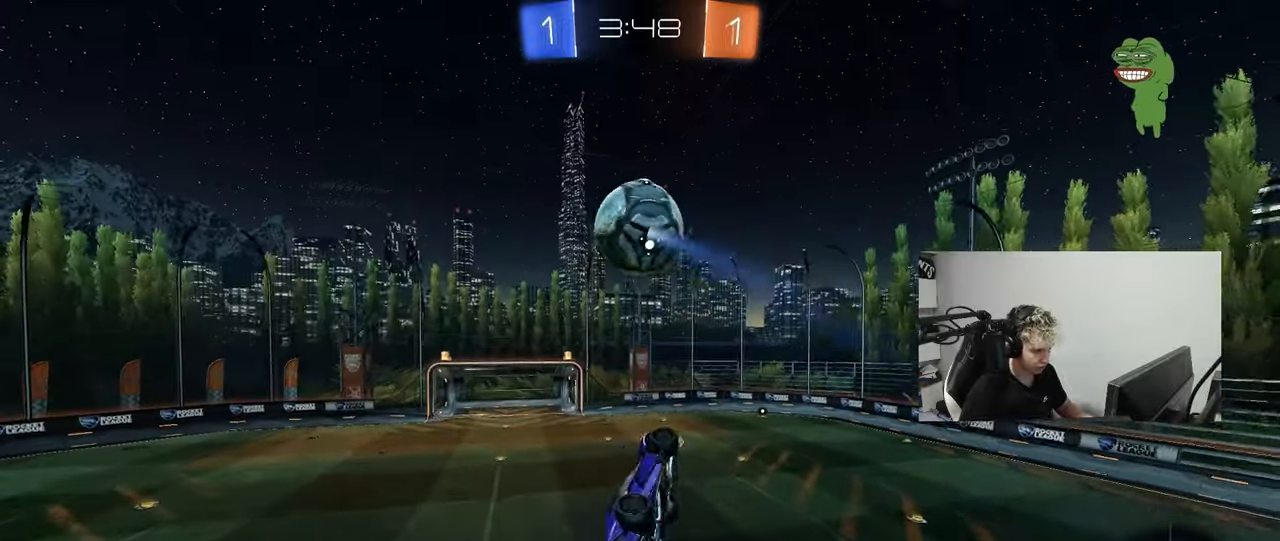
{"keys": ["d"], "mouse": ["left"], "mouse_move": "still", "events": [[33, "shift", "down"], [67, "s", "up"], [117, "d", "up"], [167, "a", "down"], [167, "w", "down"], [217, "shift", "up"], [350, "a", "up"], [350, "w", "up"], [450, "d", "down"]]}
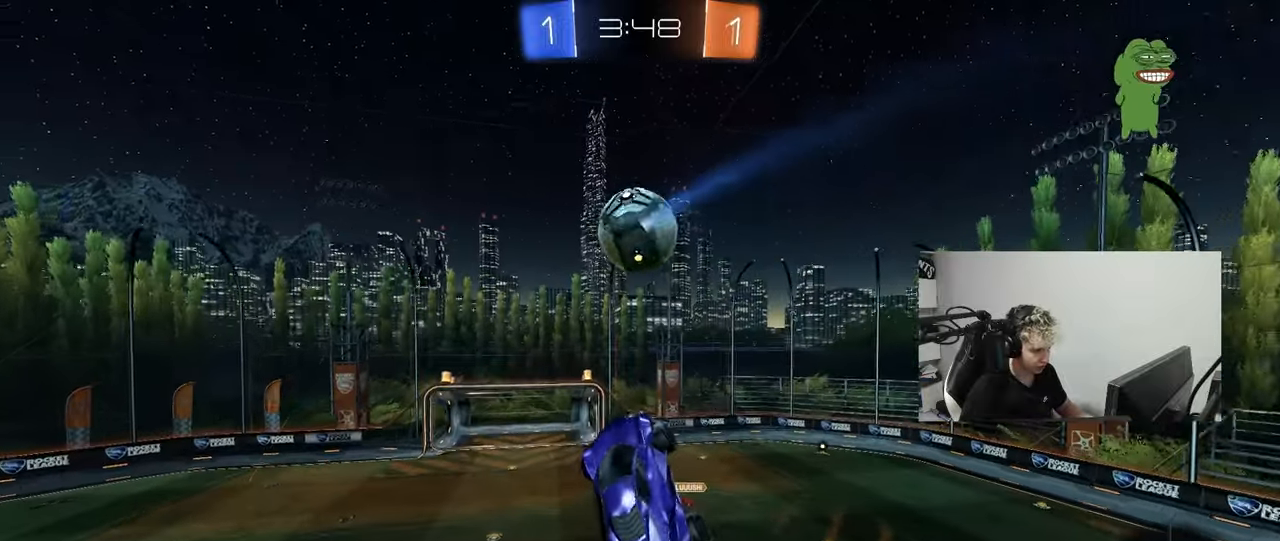
{"keys": [], "mouse": [], "mouse_move": "still", "events": [[83, "mouse_left", "up"], [133, "d", "up"], [183, "w", "down"], [233, "mouse_left", "down"], [233, "w", "up"], [467, "mouse_left", "up"]]}
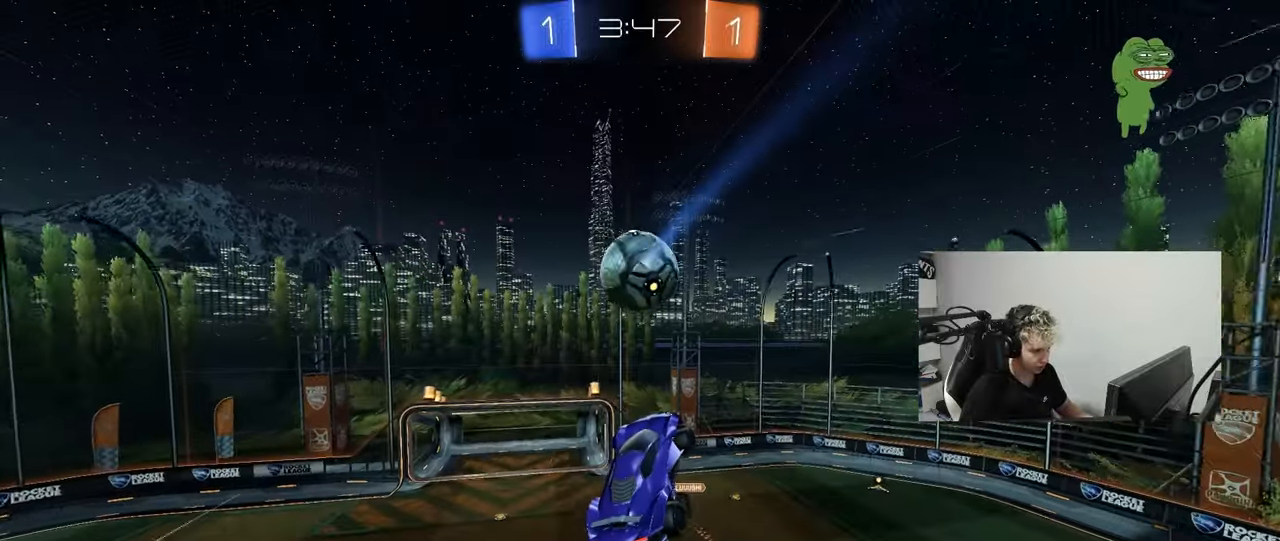
{"keys": ["d", "w"], "mouse": [], "mouse_move": "still", "events": [[300, "a", "down"], [300, "mouse_left", "down"], [300, "shift", "down"], [333, "w", "down"], [383, "a", "up"], [383, "shift", "up"], [433, "mouse_left", "up"], [483, "d", "down"]]}
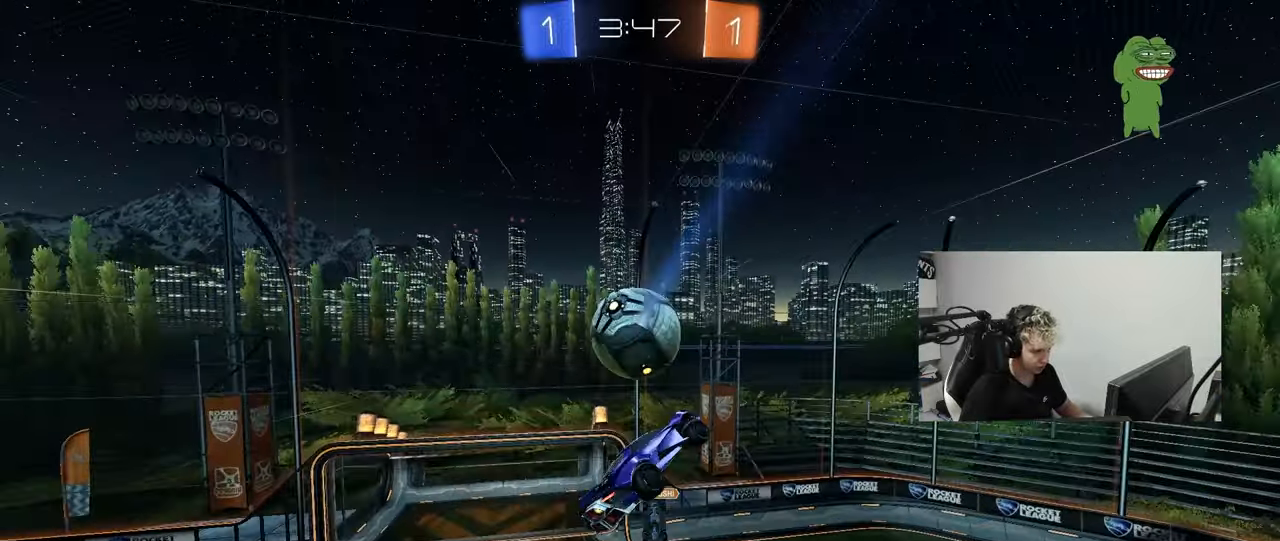
{"keys": ["d", "shift"], "mouse": [], "mouse_move": "still", "events": [[33, "mouse_left", "down"], [33, "w", "up"], [117, "s", "down"], [217, "a", "down"], [217, "d", "up"], [367, "mouse_left", "up"], [400, "a", "up"], [400, "d", "down"], [400, "s", "up"], [450, "shift", "down"]]}
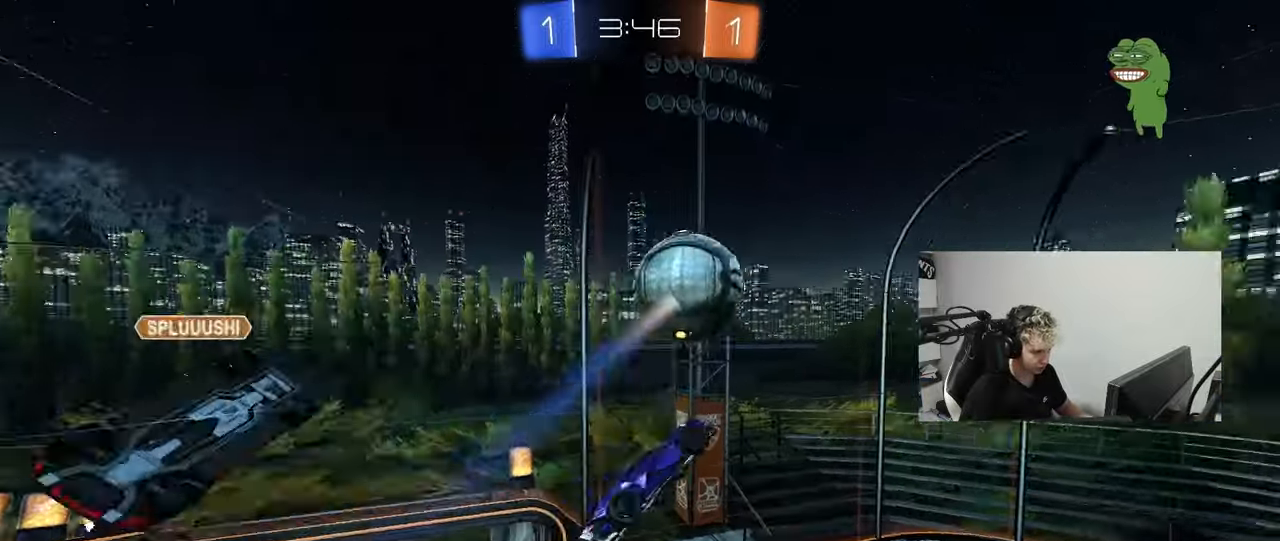
{"keys": ["d", "w"], "mouse": [], "mouse_move": "up-right", "events": [[33, "w", "down"], [233, "w", "up"], [283, "shift", "up"], [333, "w", "down"]]}
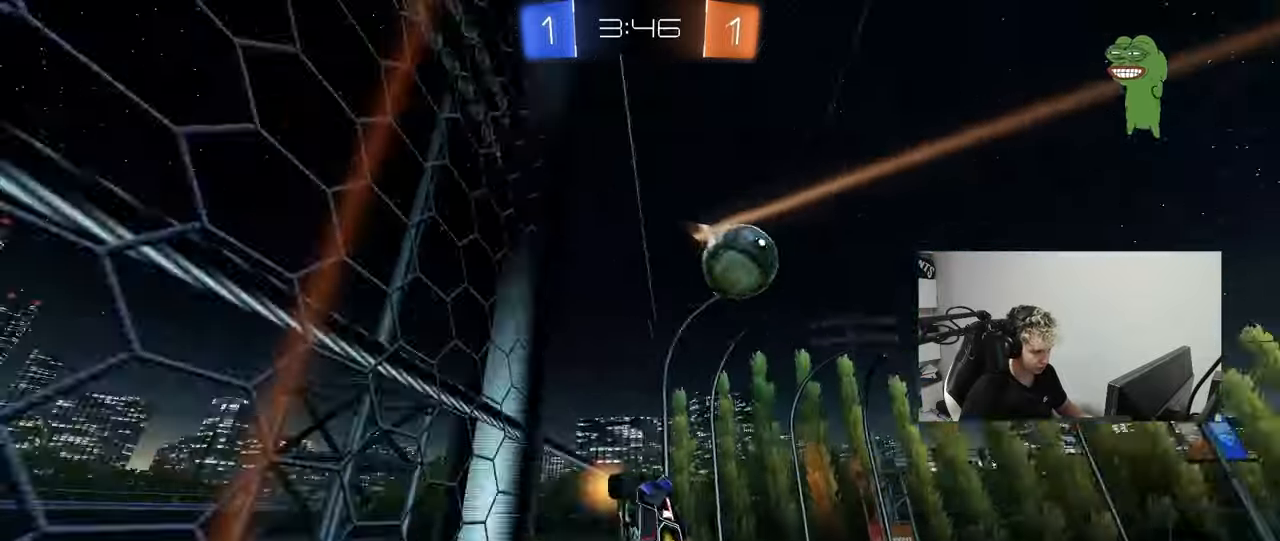
{"keys": ["a", "s", "shift"], "mouse": ["left", "right"], "mouse_move": "down-left", "events": [[350, "d", "up"], [350, "mouse_left", "down"], [350, "w", "up"], [383, "mouse_right", "down"], [433, "a", "down"], [433, "shift", "down"], [483, "s", "down"]]}
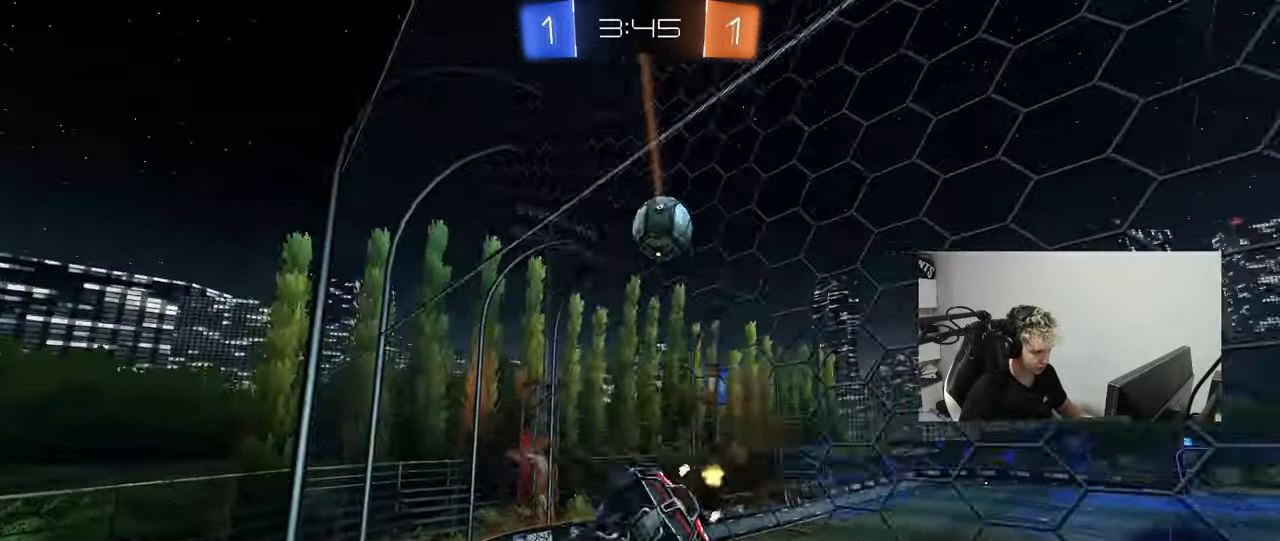
{"keys": ["w"], "mouse": [], "mouse_move": "still", "events": [[117, "shift", "up"], [167, "mouse_right", "up"], [200, "mouse_left", "up"], [317, "d", "down"], [350, "a", "up"], [350, "s", "up"], [400, "shift", "down"], [450, "shift", "up"], [500, "d", "up"], [500, "w", "down"]]}